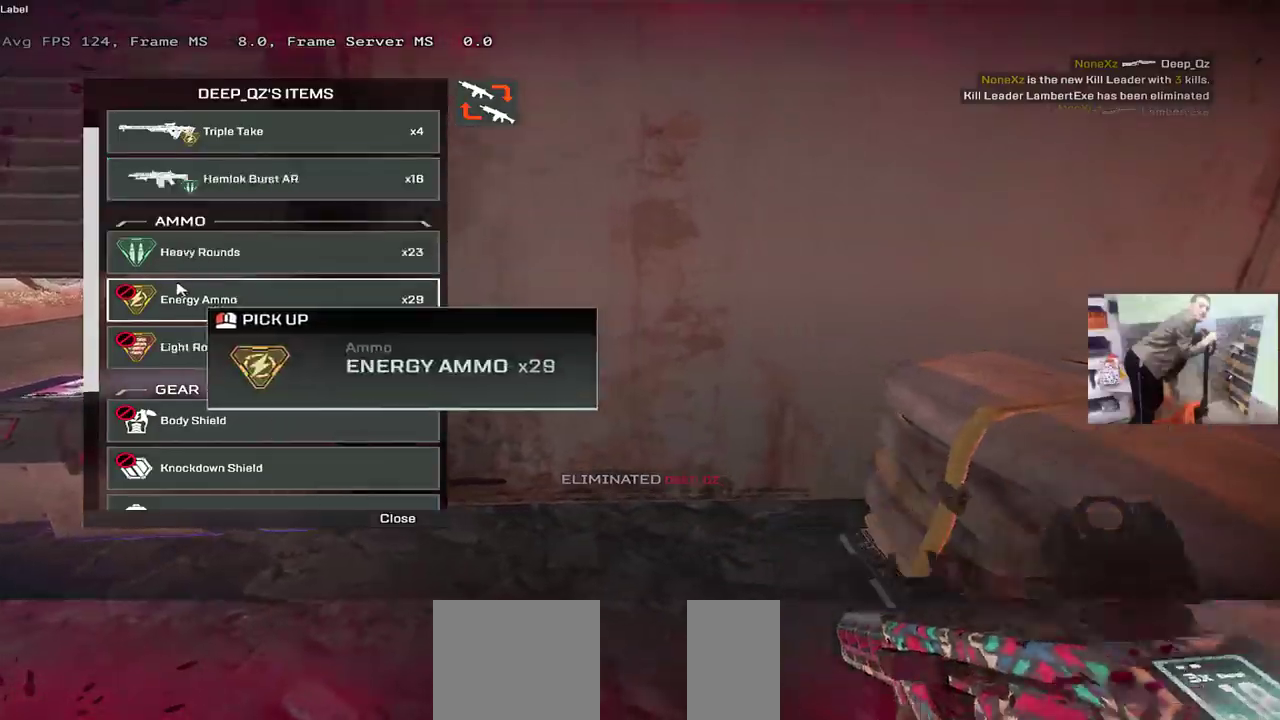
Gameplay with keyboard and mouse; each line is a JSON object with the keys and mouse buttons held at the frame after it. "events" lists presses ("down") and releases ("up") of "1", "2", "3", "4", "5", "a", "alt", "b", "c", "ctrl", "d", "e", "f", "g", "q", "r", "s", "shift", "space", "t", "tab", "v", "w", "x", "z", "mouse_left", "mouse_wheel", "mouse_right", "mouse_mb4" and "mouse_mb5" between this image and that frame as [ms after this image, input, new state], when the widget could be followed in between. "mouse_left", "mouse_wheel", "mouse_right", "mouse_mb4", "mouse_mb5" = the "left", "wheel", "right", "mb4", "mb5" buttons of the "mouse" list. No other keys are recorded. "wheel" means that the mouse wheel is clicked or scrolled. Mouse movement is not recorded.
{"keys": ["q"], "mouse": [], "events": [[83, "q", "down"], [133, "s", "down"], [183, "mouse_left", "down"], [233, "mouse_left", "up"], [233, "s", "up"], [333, "e", "down"], [333, "q", "up"], [433, "e", "up"], [466, "q", "down"]]}
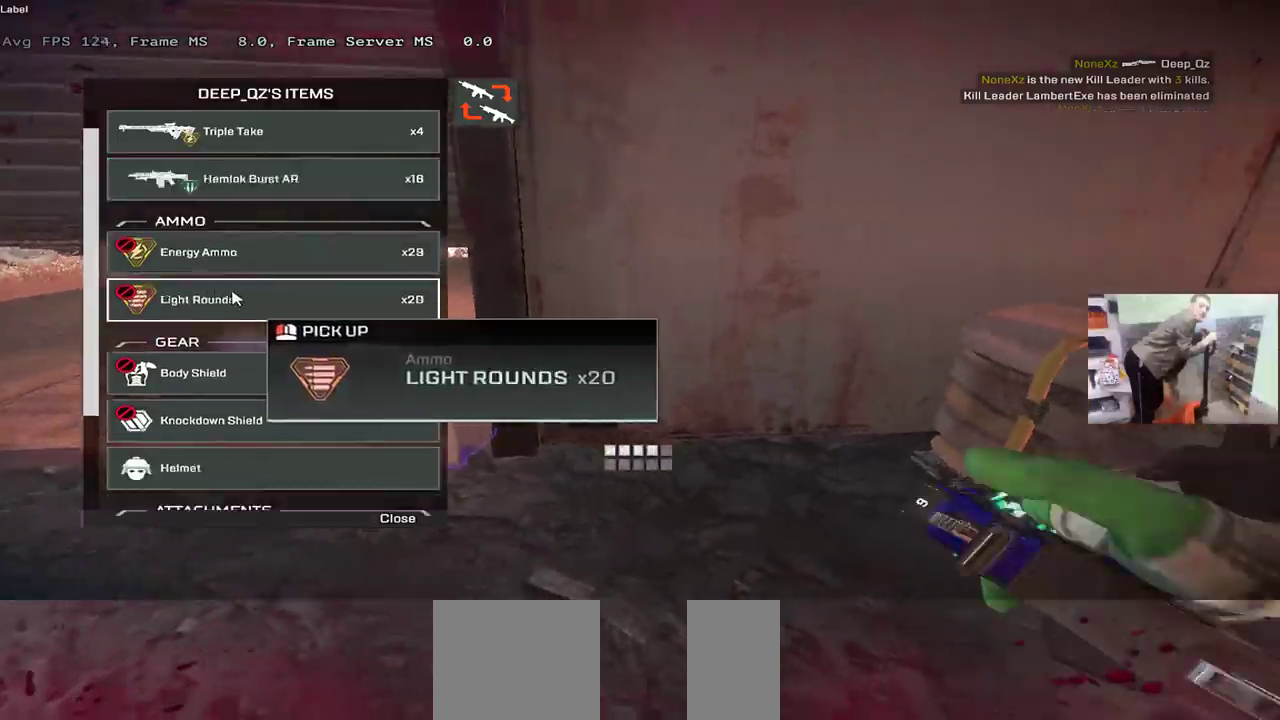
{"keys": [], "mouse": [], "events": [[66, "e", "down"], [66, "q", "up"], [166, "e", "up"], [183, "q", "down"], [300, "e", "down"], [300, "q", "up"], [416, "e", "up"]]}
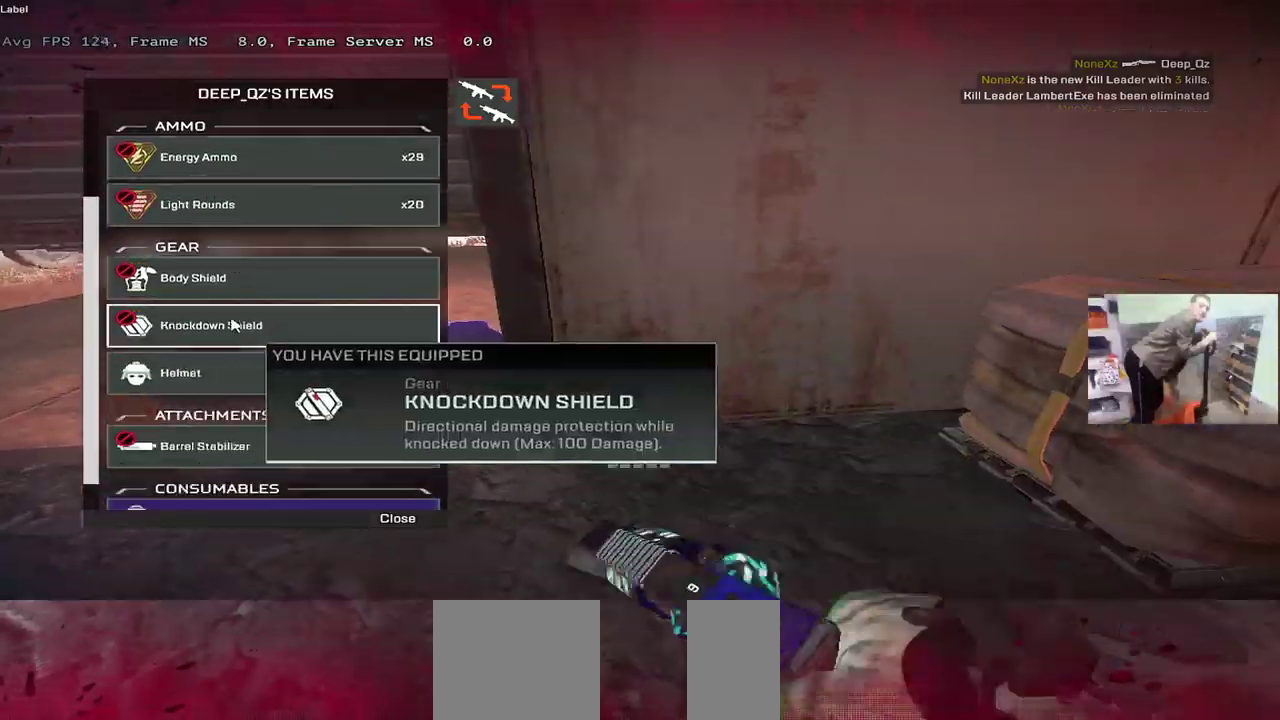
{"keys": ["q"], "mouse": [], "events": [[50, "s", "down"], [100, "e", "down"], [100, "s", "up"], [216, "e", "up"], [266, "q", "down"], [350, "e", "down"], [366, "q", "up"], [500, "e", "up"], [500, "q", "down"]]}
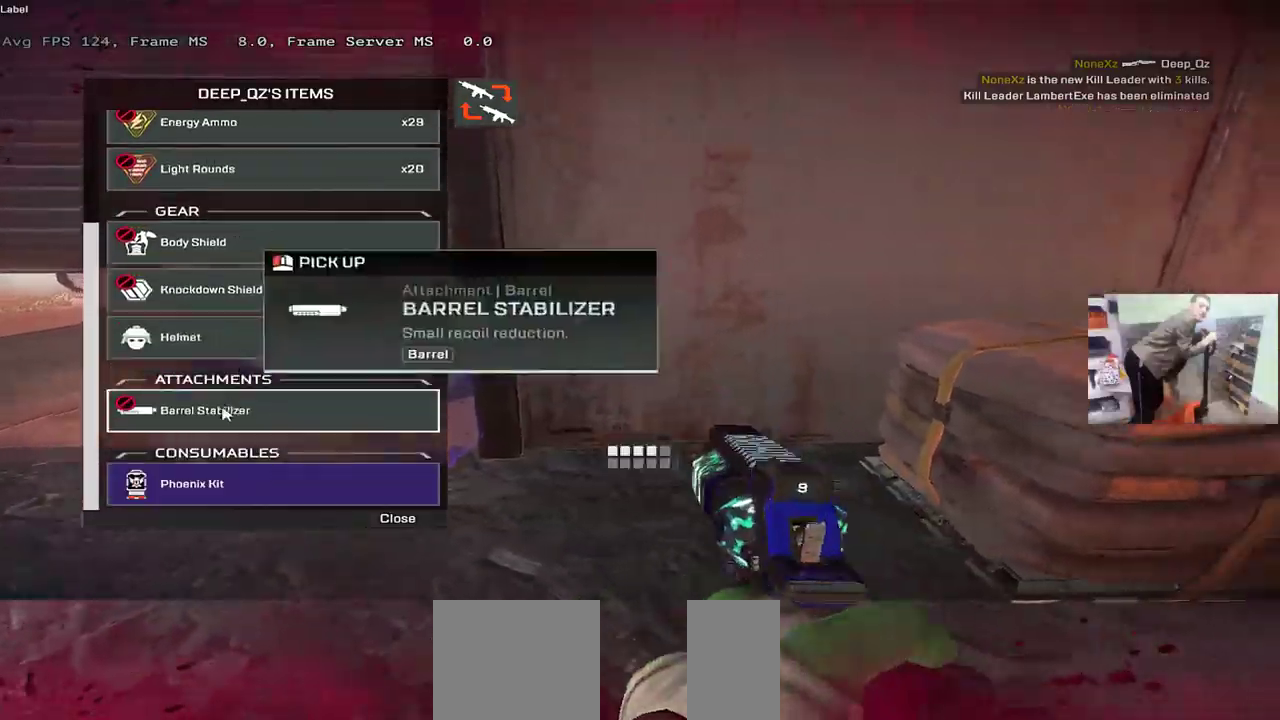
{"keys": ["e"], "mouse": [], "events": [[116, "q", "up"], [133, "e", "down"], [283, "e", "up"], [300, "mouse_left", "down"], [350, "mouse_left", "up"], [416, "e", "down"]]}
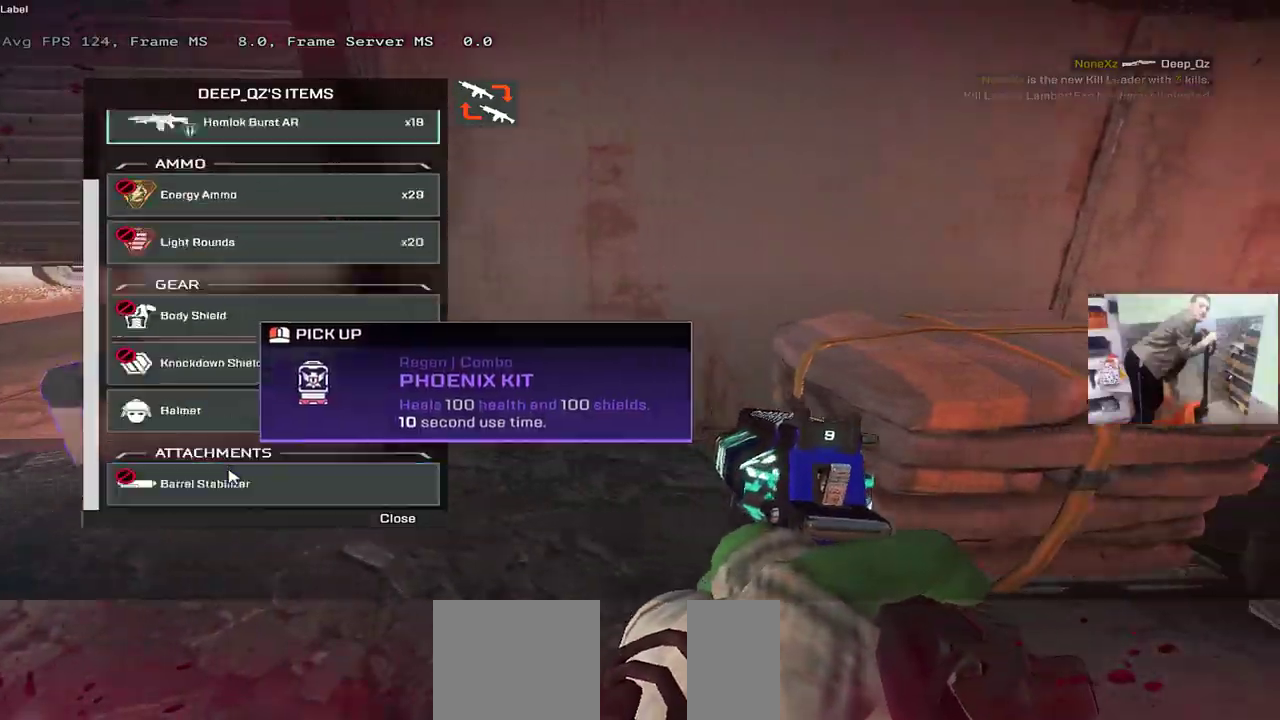
{"keys": ["w"], "mouse": [], "events": [[100, "tab", "down"], [100, "w", "down"], [116, "e", "up"], [116, "shift", "down"], [183, "shift", "up"], [183, "tab", "up"]]}
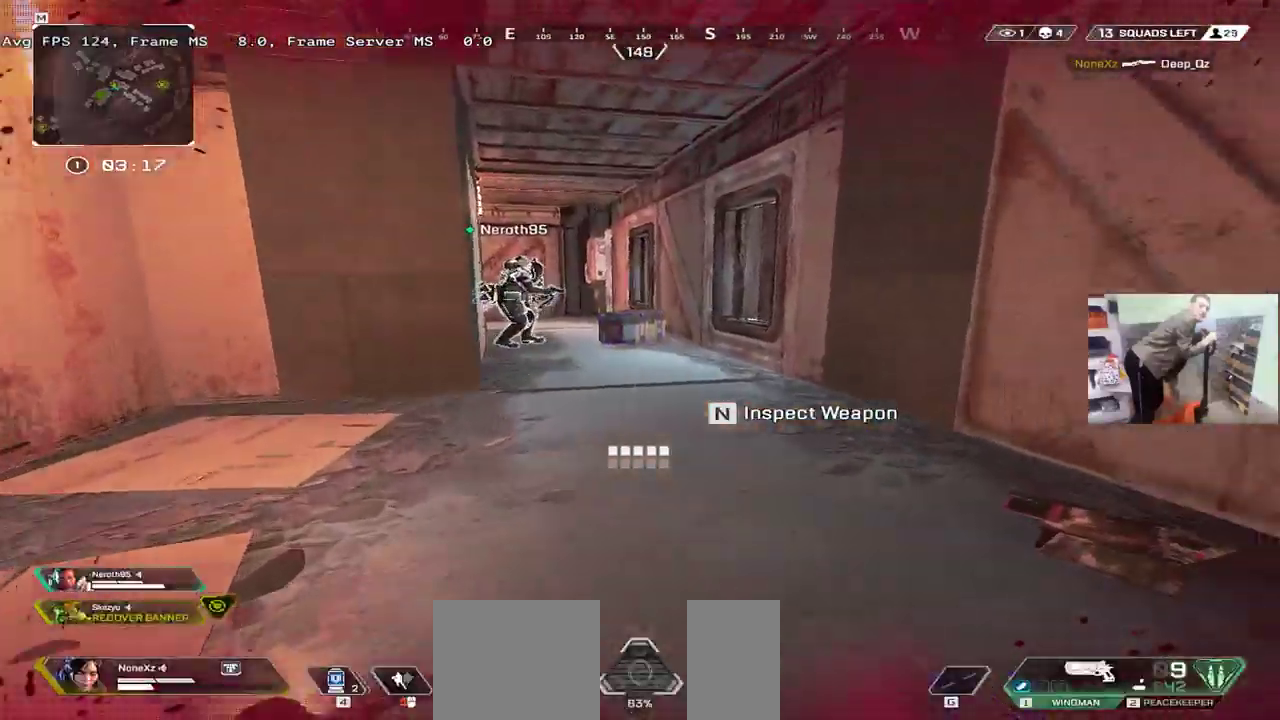
{"keys": ["w"], "mouse": [], "events": [[133, "ctrl", "down"], [383, "mouse_right", "down"], [416, "mouse_right", "up"], [450, "ctrl", "up"]]}
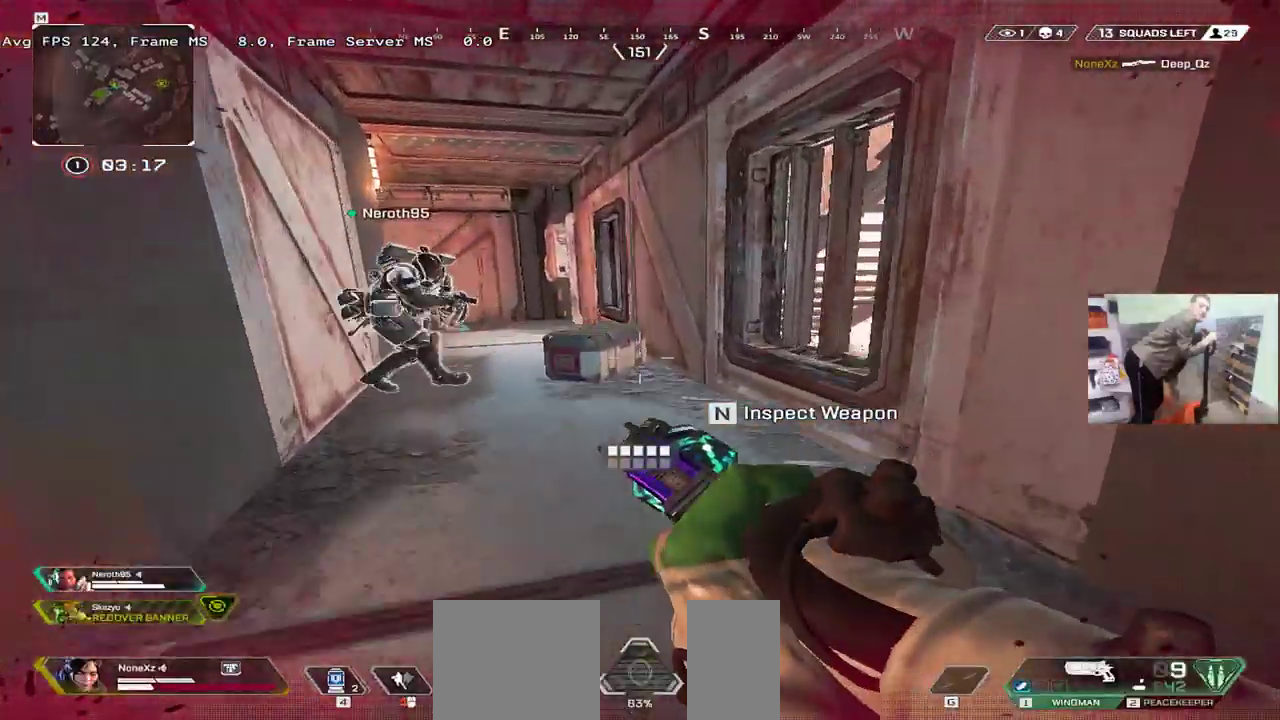
{"keys": ["c", "q", "s"], "mouse": [], "events": [[16, "w", "up"], [166, "q", "down"], [216, "c", "down"], [300, "s", "down"]]}
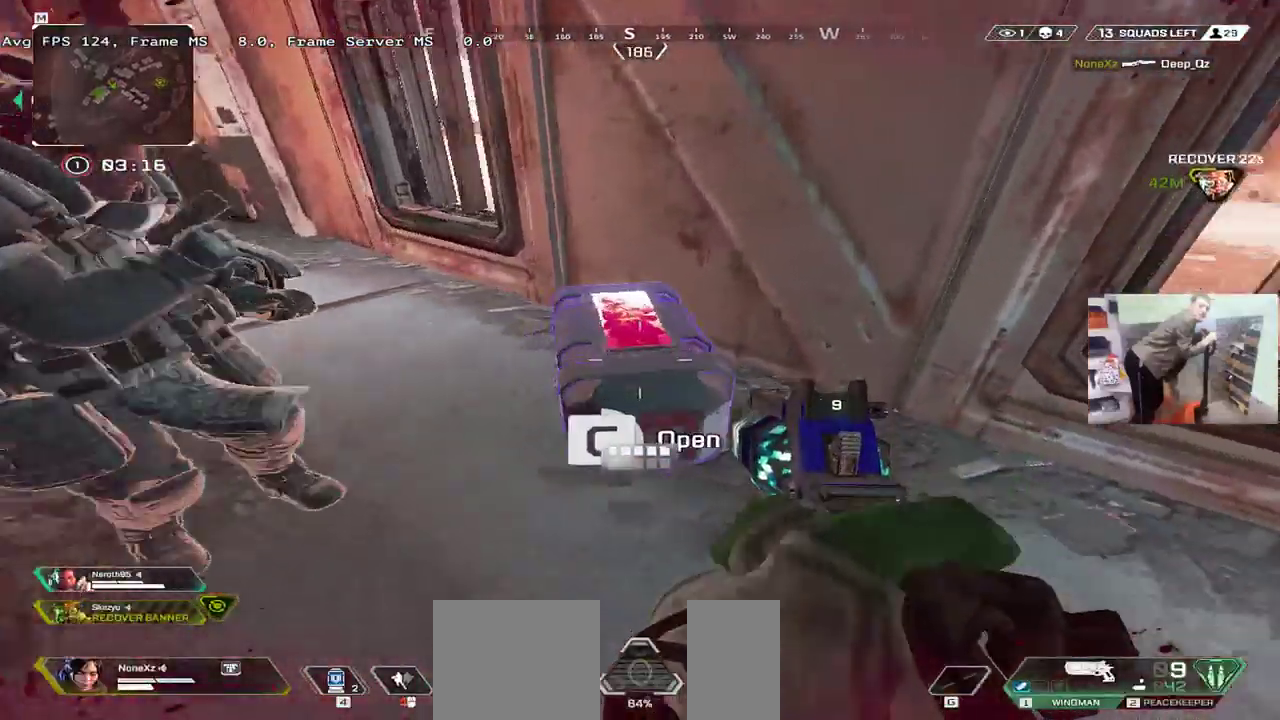
{"keys": ["e"], "mouse": ["left"], "events": [[16, "s", "up"], [283, "q", "up"], [300, "c", "up"], [300, "e", "down"], [466, "mouse_left", "down"]]}
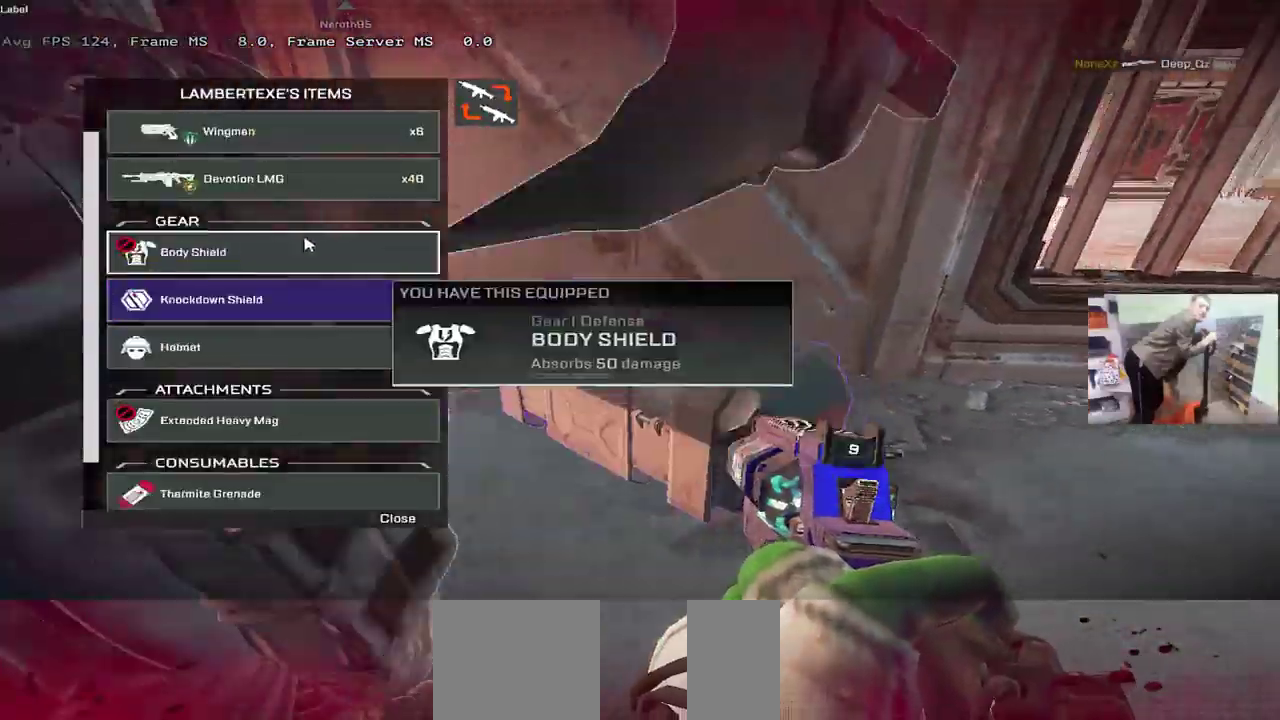
{"keys": ["e"], "mouse": [], "events": [[16, "mouse_left", "up"], [66, "e", "up"], [116, "q", "down"], [200, "q", "up"], [350, "q", "down"], [433, "q", "up"], [483, "e", "down"]]}
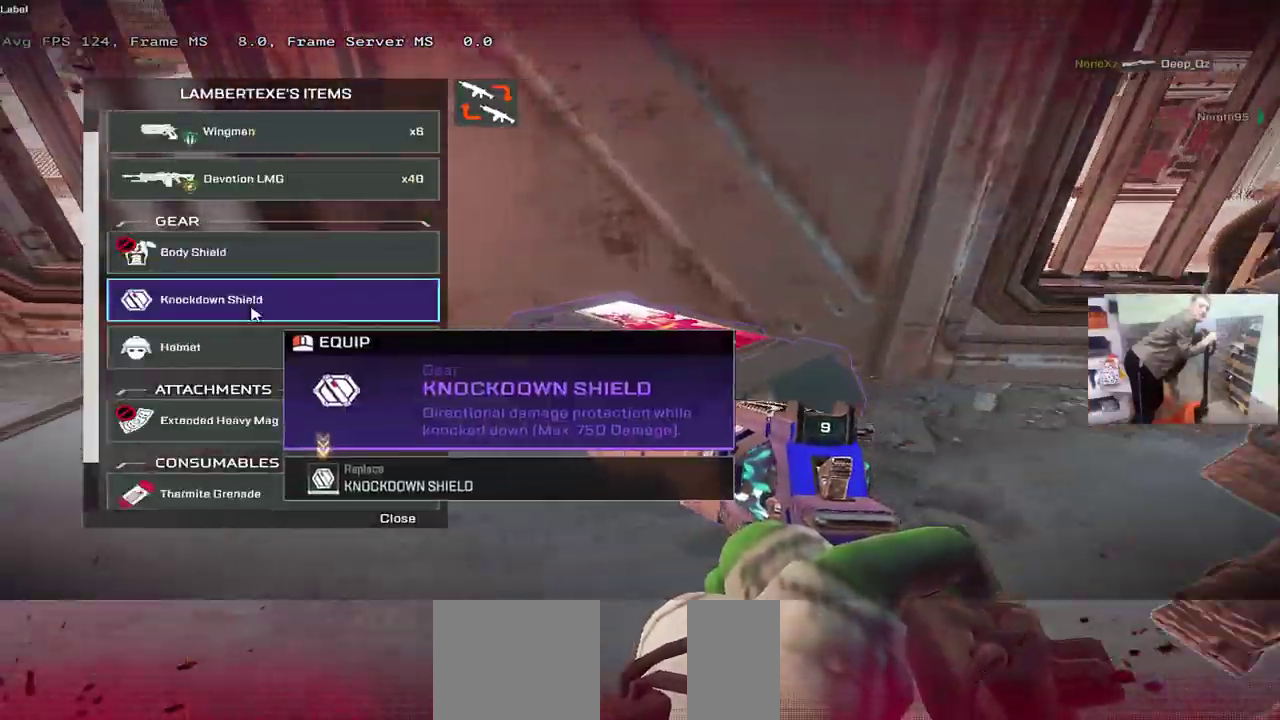
{"keys": ["e"], "mouse": [], "events": [[50, "q", "down"], [66, "e", "up"], [183, "q", "up"], [383, "q", "down"], [450, "e", "down"], [466, "q", "up"]]}
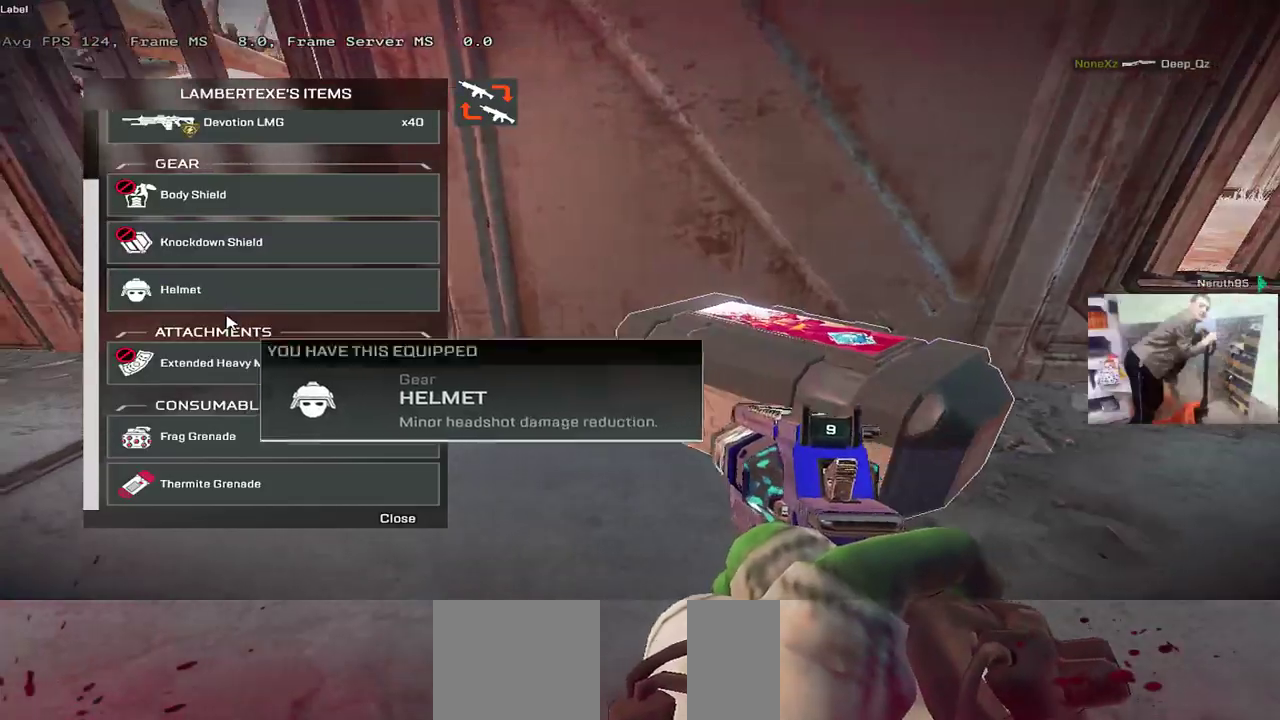
{"keys": [], "mouse": [], "events": [[50, "e", "up"], [300, "q", "down"], [400, "e", "down"], [400, "q", "up"], [500, "e", "up"]]}
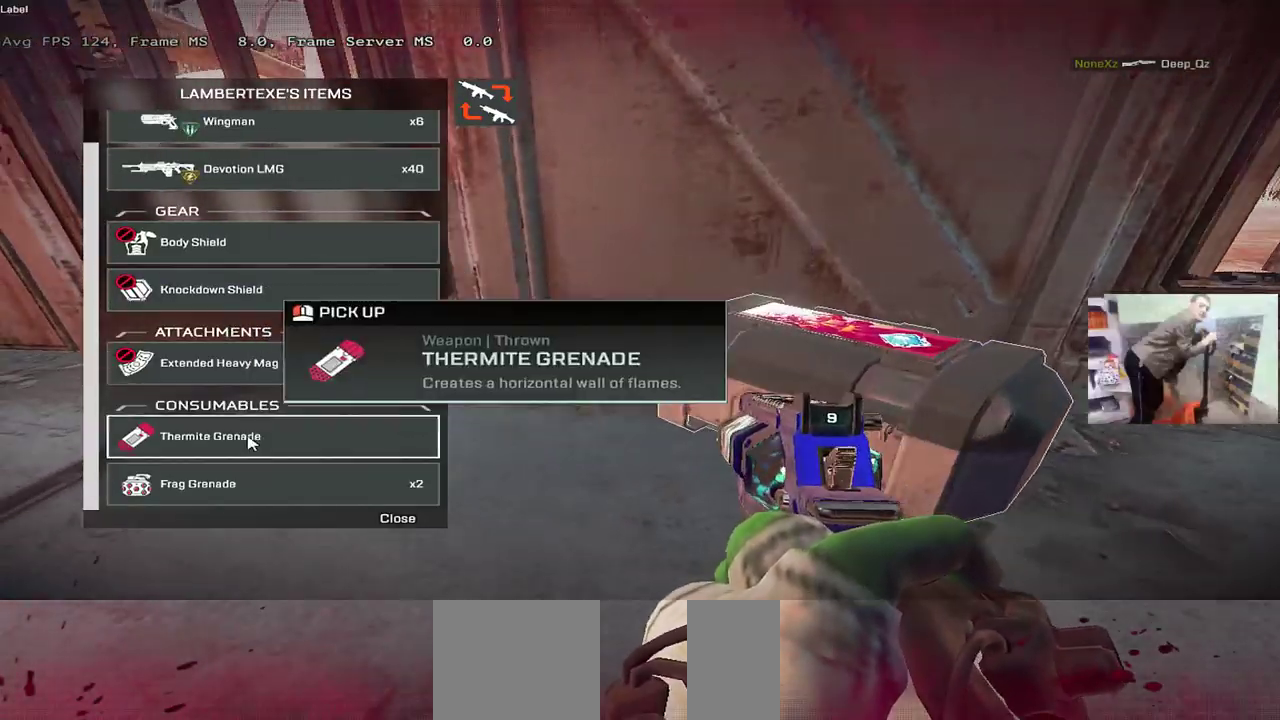
{"keys": ["w"], "mouse": [], "events": [[33, "q", "down"], [66, "w", "down"], [133, "q", "up"], [150, "e", "down"], [166, "w", "up"], [233, "w", "down"], [250, "shift", "down"], [250, "tab", "down"], [266, "e", "up"], [316, "shift", "up"], [316, "tab", "up"]]}
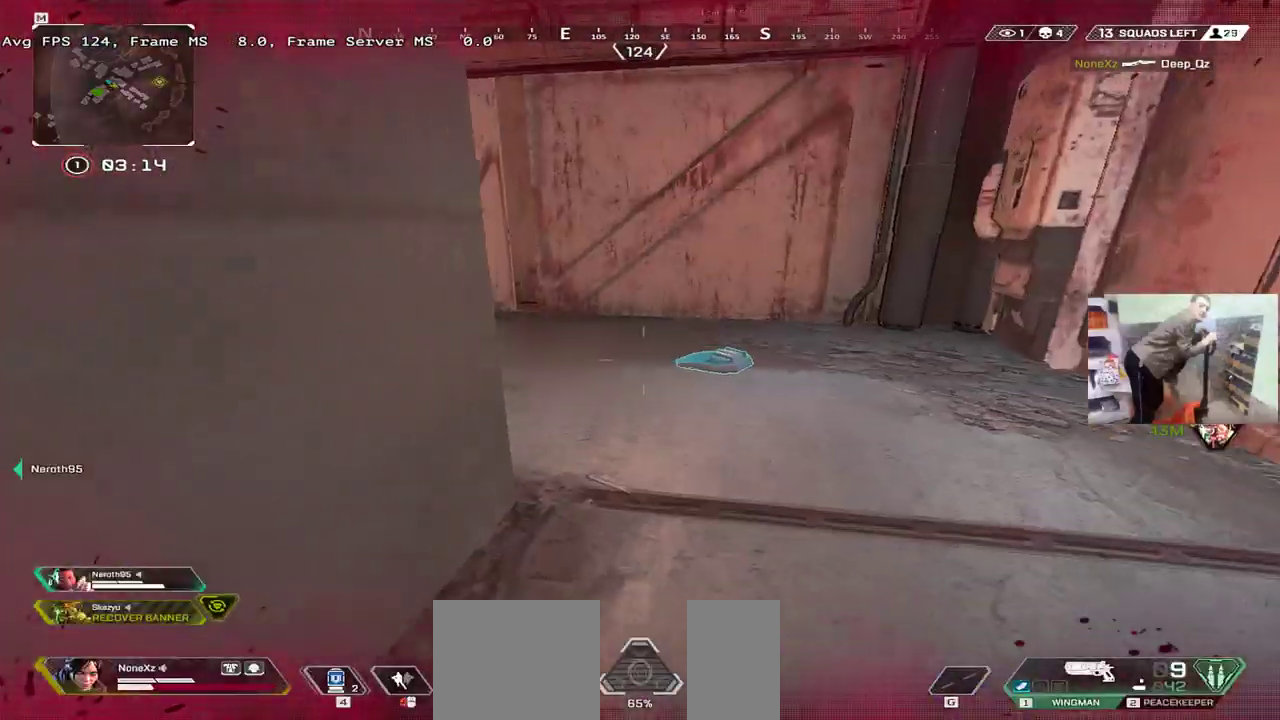
{"keys": ["c", "w"], "mouse": [], "events": [[16, "e", "down"], [166, "e", "up"], [500, "c", "down"]]}
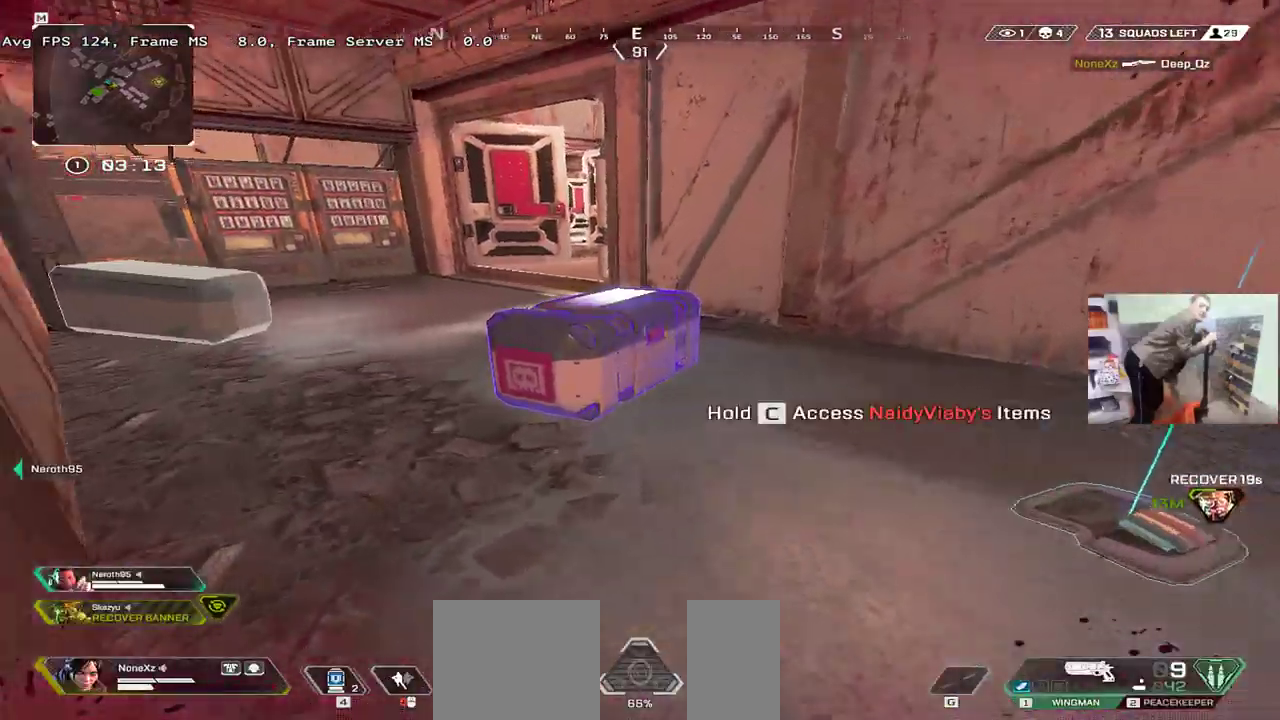
{"keys": ["q"], "mouse": [], "events": [[133, "w", "up"], [433, "q", "down"], [500, "c", "up"]]}
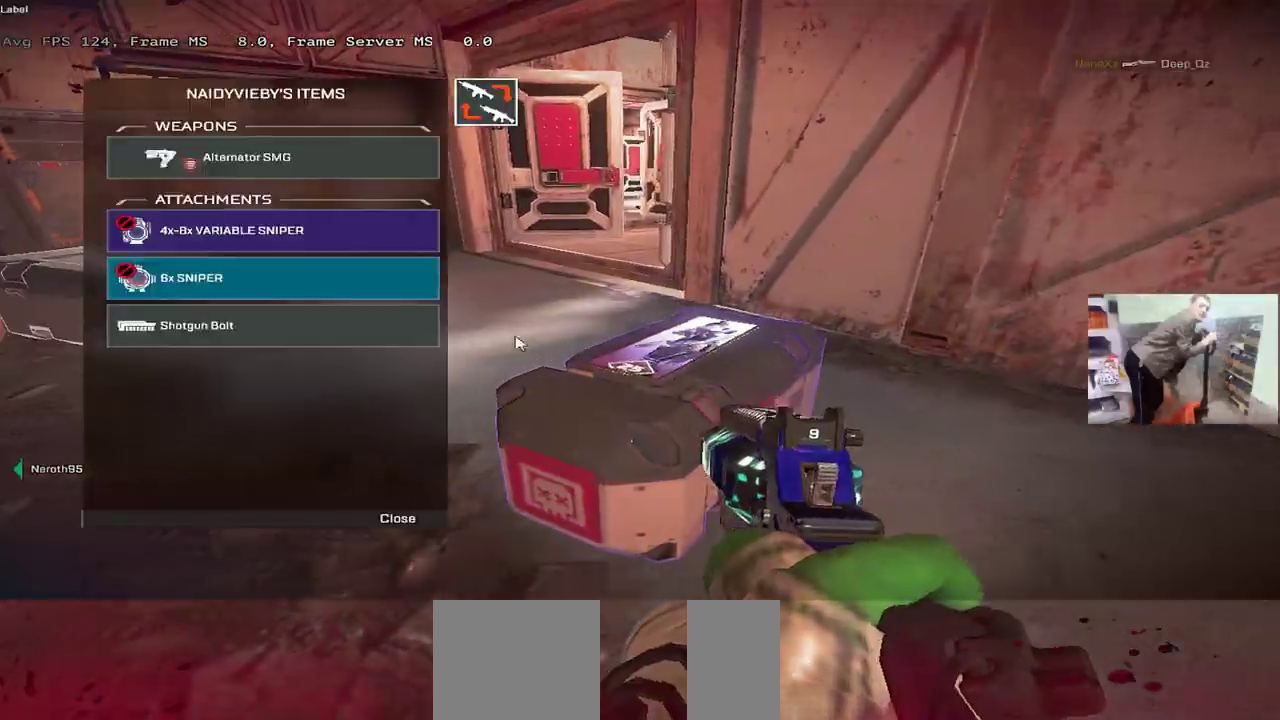
{"keys": ["q", "w"], "mouse": [], "events": [[33, "e", "down"], [50, "q", "up"], [166, "e", "up"], [183, "s", "down"], [266, "s", "up"], [300, "e", "down"], [383, "q", "down"], [400, "e", "up"], [500, "w", "down"]]}
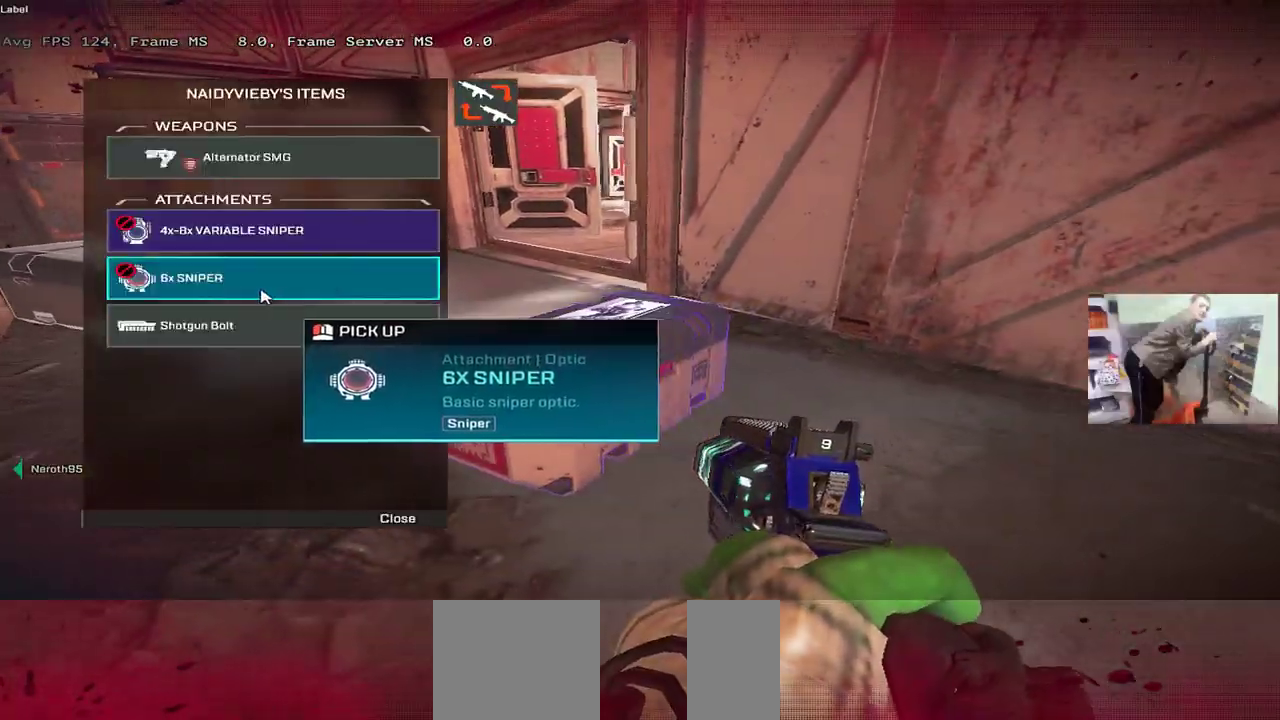
{"keys": ["w"], "mouse": [], "events": [[300, "mouse_left", "down"], [316, "mouse_left", "up"], [350, "q", "up"]]}
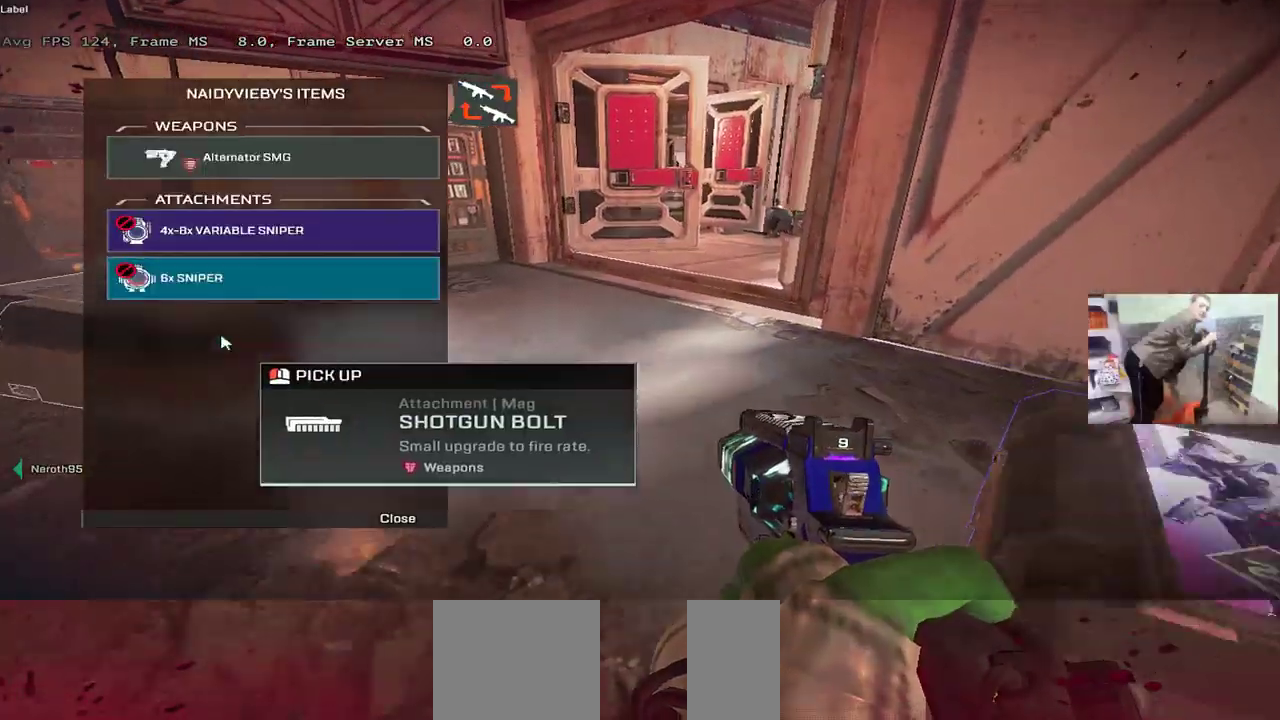
{"keys": ["c"], "mouse": [], "events": [[16, "shift", "down"], [16, "tab", "down"], [66, "tab", "up"], [83, "shift", "up"], [133, "c", "down"], [233, "w", "up"]]}
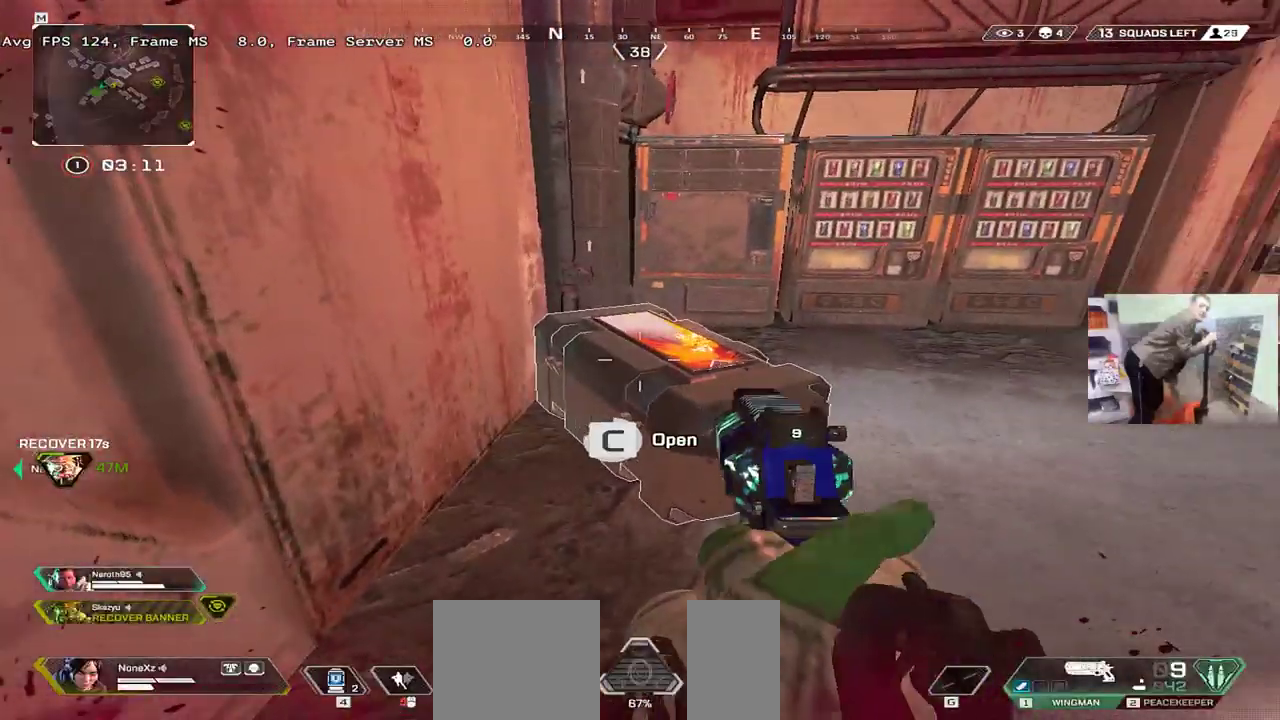
{"keys": [], "mouse": [], "events": [[50, "s", "down"], [100, "e", "down"], [133, "c", "up"], [133, "s", "up"], [383, "e", "up"]]}
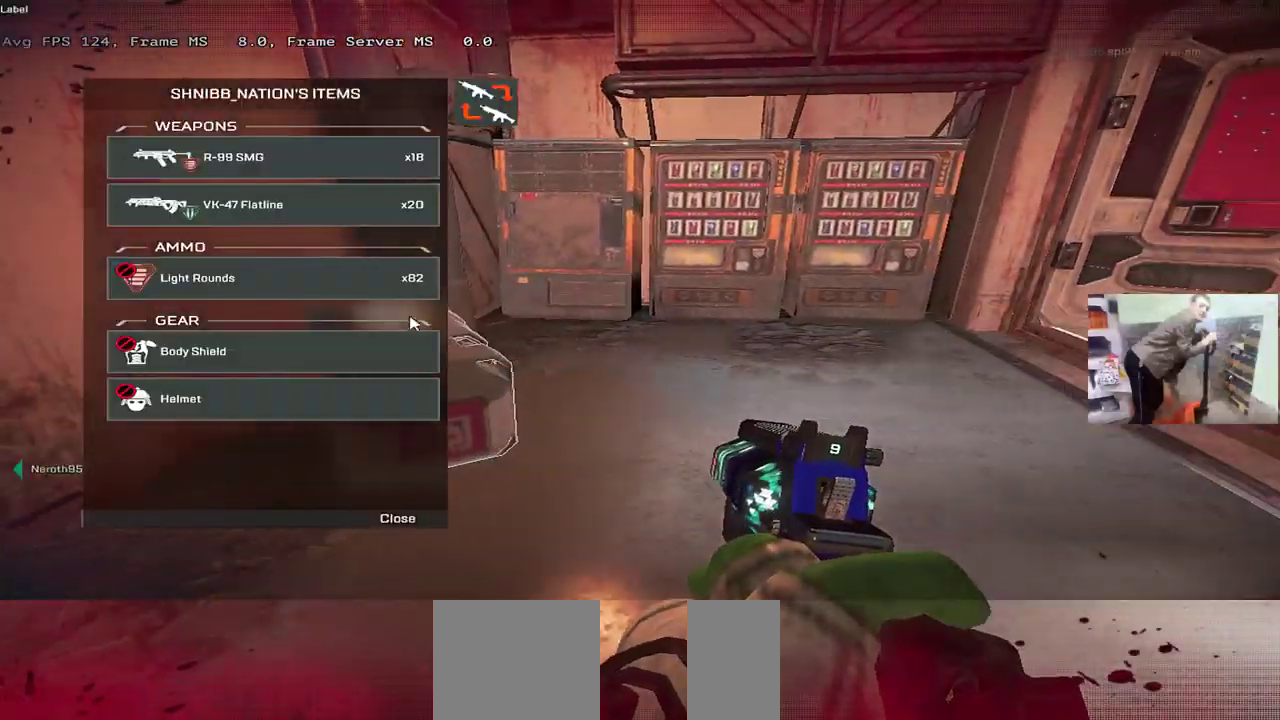
{"keys": ["e"], "mouse": [], "events": [[16, "e", "down"], [133, "e", "up"], [150, "q", "down"], [250, "q", "up"], [450, "e", "down"]]}